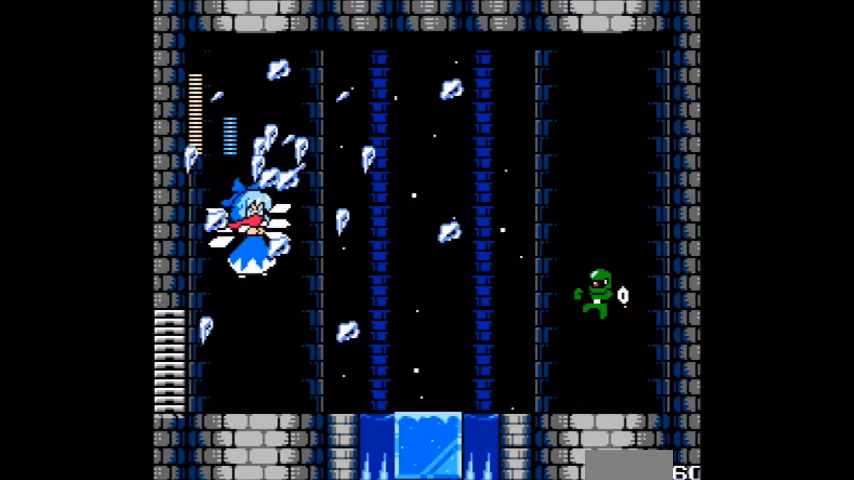
Gameplay with a controller (Nintendo layout); each line is a JSON object with the inputs held at the frame after it. "events" lists button and stick changes between this image and that frame as [ms after this image, input, new state], when the widget could be followed in between. Not read: L3 R3.
{"buttons": ["A"], "events": [[33, "B", "up"], [33, "C", "up"], [33, "DPAD_LEFT", "up"], [100, "A", "up"], [134, "DPAD_RIGHT", "down"], [267, "A", "down"], [334, "DPAD_LEFT", "down"], [334, "DPAD_RIGHT", "up"], [501, "DPAD_LEFT", "up"]]}
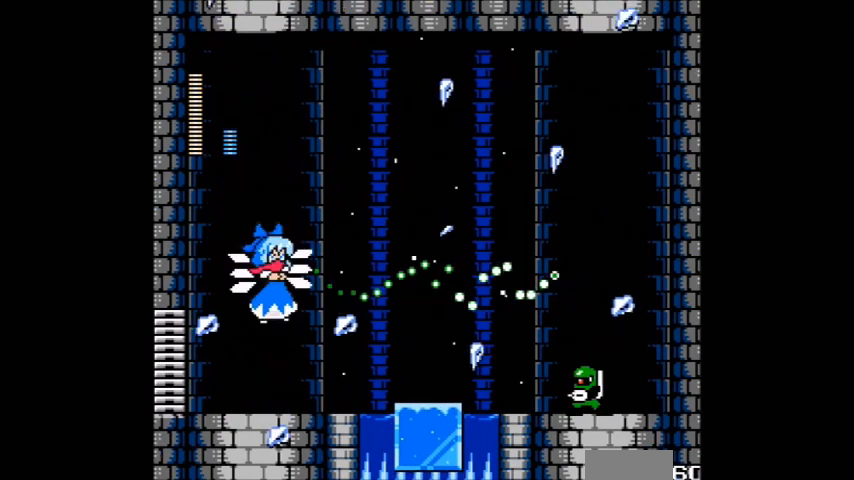
{"buttons": ["A"], "events": [[33, "DPAD_RIGHT", "down"], [333, "DPAD_LEFT", "down"], [333, "DPAD_RIGHT", "up"], [433, "DPAD_LEFT", "up"]]}
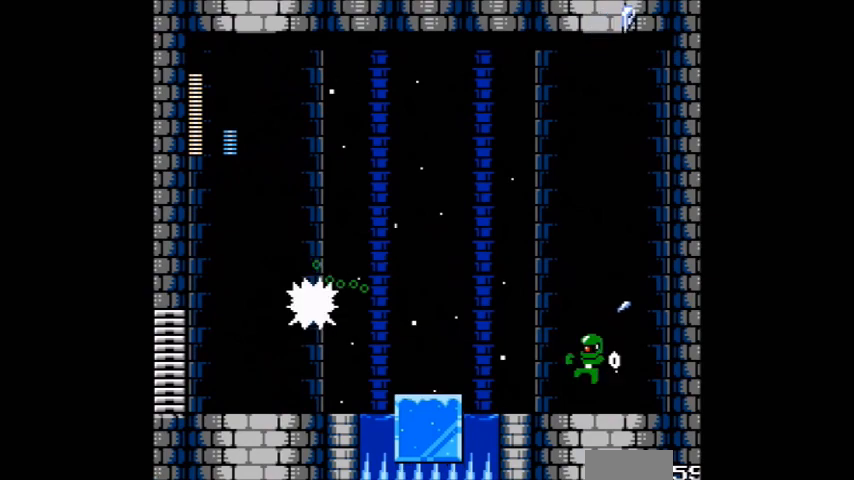
{"buttons": ["A", "DPAD_RIGHT"], "events": [[367, "DPAD_RIGHT", "down"]]}
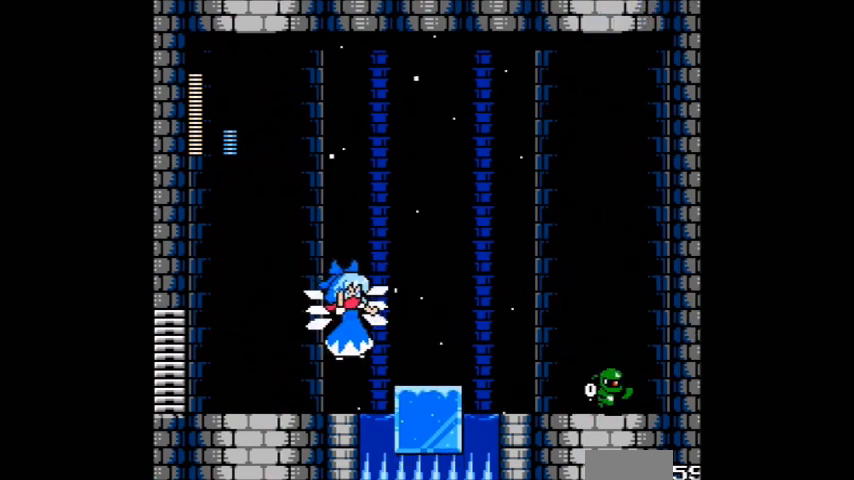
{"buttons": ["A", "B", "C"], "events": [[133, "DPAD_RIGHT", "up"], [166, "DPAD_LEFT", "down"], [333, "DPAD_LEFT", "up"], [367, "B", "down"], [367, "C", "down"]]}
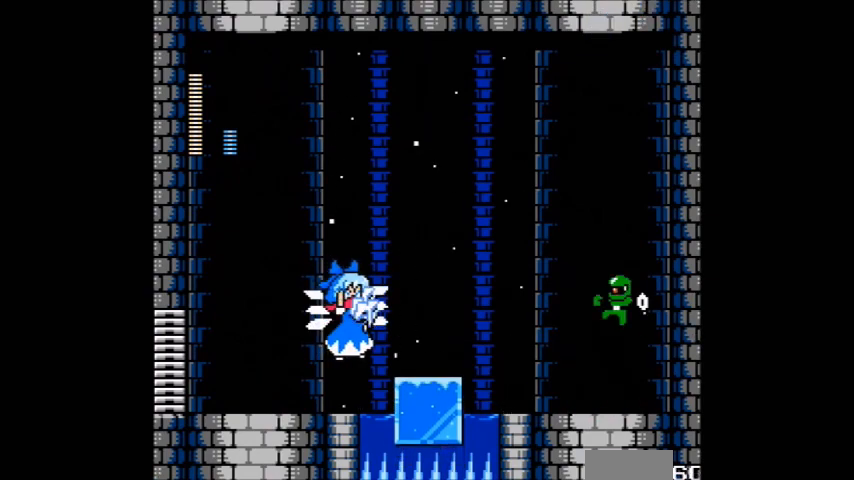
{"buttons": [], "events": [[300, "B", "up"], [300, "C", "up"], [367, "A", "up"]]}
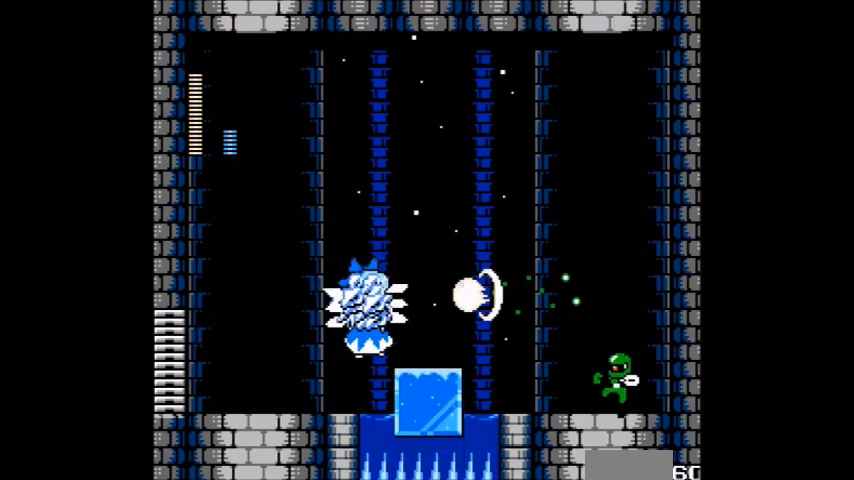
{"buttons": ["B", "C"], "events": [[500, "B", "down"], [500, "C", "down"]]}
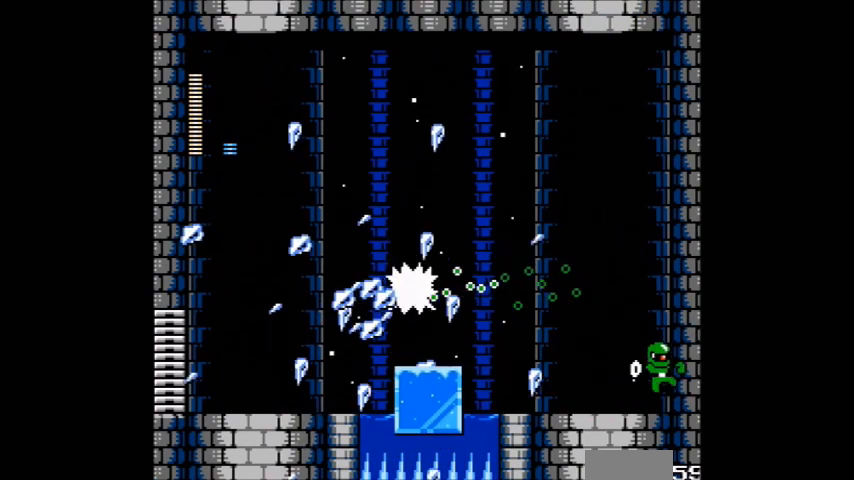
{"buttons": ["A", "B", "C"], "events": [[167, "DPAD_LEFT", "down"], [267, "DPAD_LEFT", "up"], [434, "A", "down"]]}
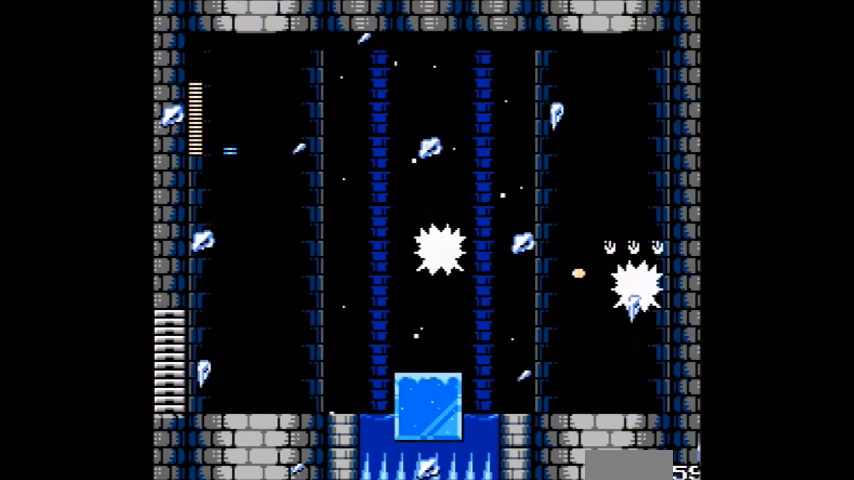
{"buttons": ["A"], "events": [[66, "DPAD_LEFT", "down"], [333, "B", "up"], [333, "C", "up"], [333, "DPAD_LEFT", "up"]]}
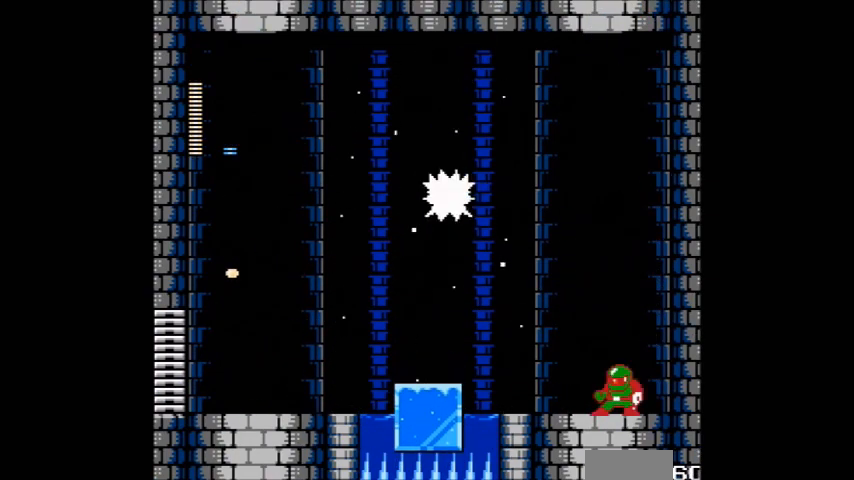
{"buttons": ["A", "DPAD_LEFT"], "events": [[267, "DPAD_LEFT", "down"]]}
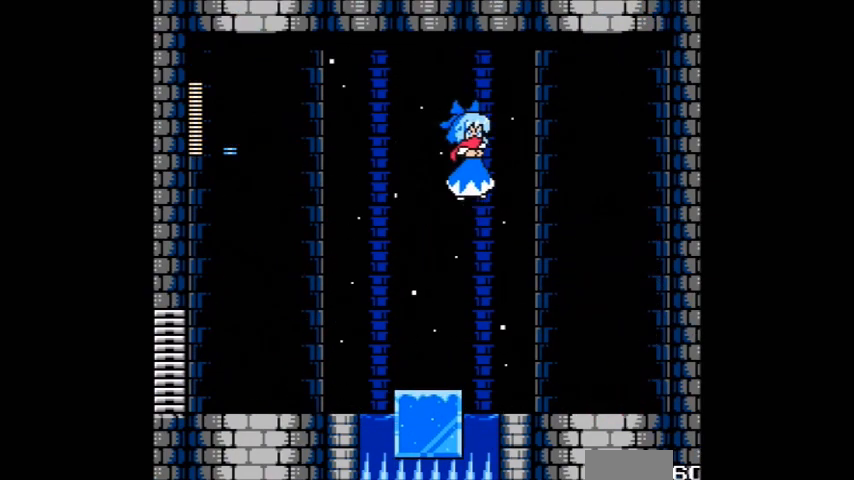
{"buttons": ["A", "DPAD_UP", "DPAD_LEFT"], "events": [[66, "DPAD_LEFT", "up"], [166, "DPAD_LEFT", "down"], [500, "DPAD_UP", "down"]]}
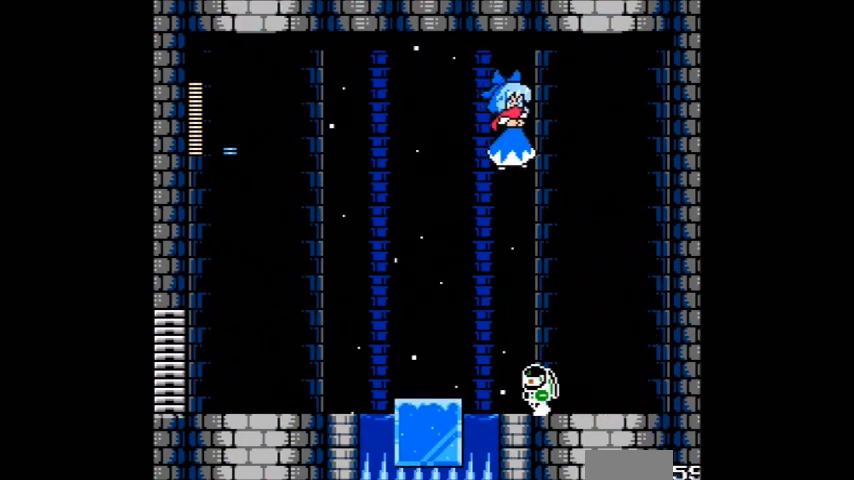
{"buttons": ["A", "DPAD_UP", "DPAD_LEFT"], "events": [[167, "B", "down"], [467, "B", "up"]]}